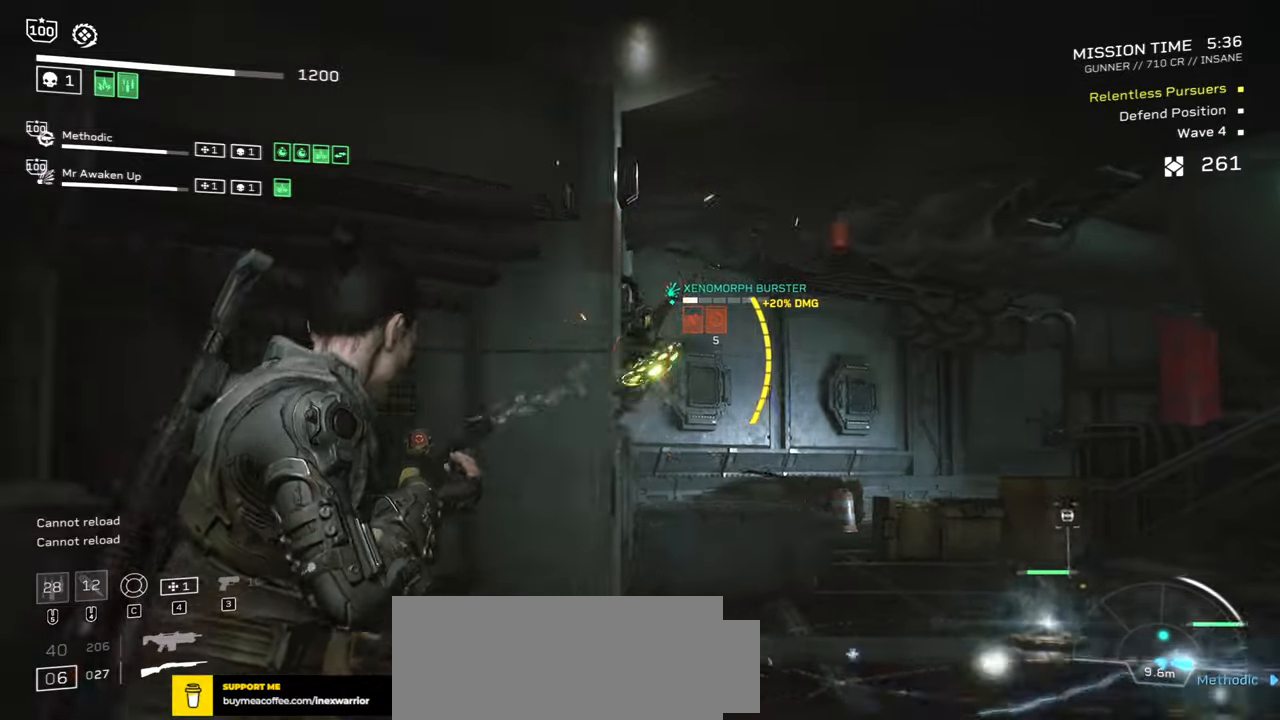
Gameplay with keyboard and mouse; each line is a JSON object with the keys and mouse buttons held at the frame after it. "events" lists presses ("down") and releases ("up") of ".", "/", "0", "1", "2", "3", "4", "5", "6", "7", "8", "9", "a", "alt", "b", "c", "caps_lock", "comma", "ctrl", "d", "e", "f", "g", "h", "i", "j", "k", "l", "m", "n", "o", "p", "q", "r", "s", "semicolon", "shift", "space", "super", "t", "tab", "tilde", "u", "v", "w", "x", "y", "z", "mouse_left", "mouse_wheel", "mouse_right", "mouse_mb4" and "mouse_mb5" between this image and that frame as [ms after this image, input, new state], when the widget could be followed in between. "mouse_left", "mouse_wheel", "mouse_right", "mouse_mb4", "mouse_mb5" = the "left", "wheel", "right", "mb4", "mb5" buttons of the "mouse" list. No other keys are recorded. "wheel" means that the mouse wheel is clicked or scrolled. Mouse movement is not recorded.
{"keys": ["a", "d", "s"], "mouse": [], "events": [[133, "mouse_left", "up"], [166, "a", "down"], [283, "mouse_right", "up"], [400, "d", "down"]]}
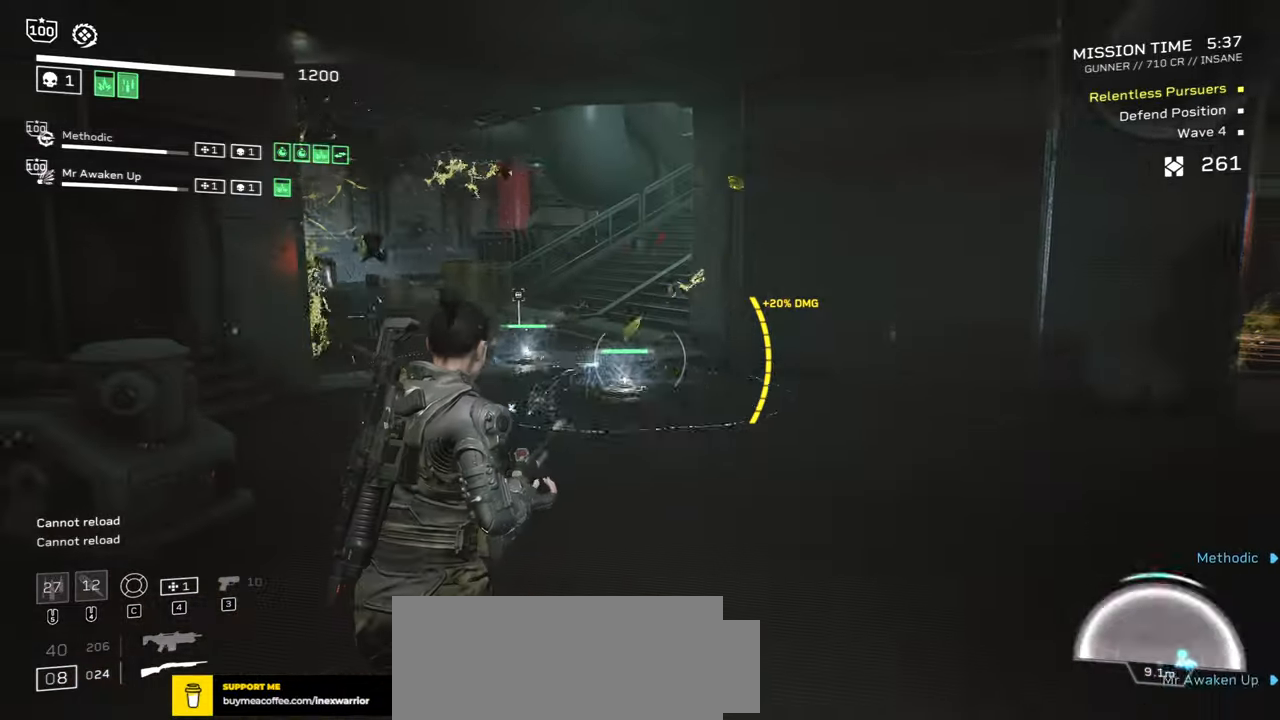
{"keys": ["d"], "mouse": [], "events": [[100, "a", "up"], [116, "space", "down"], [350, "s", "up"], [383, "space", "up"]]}
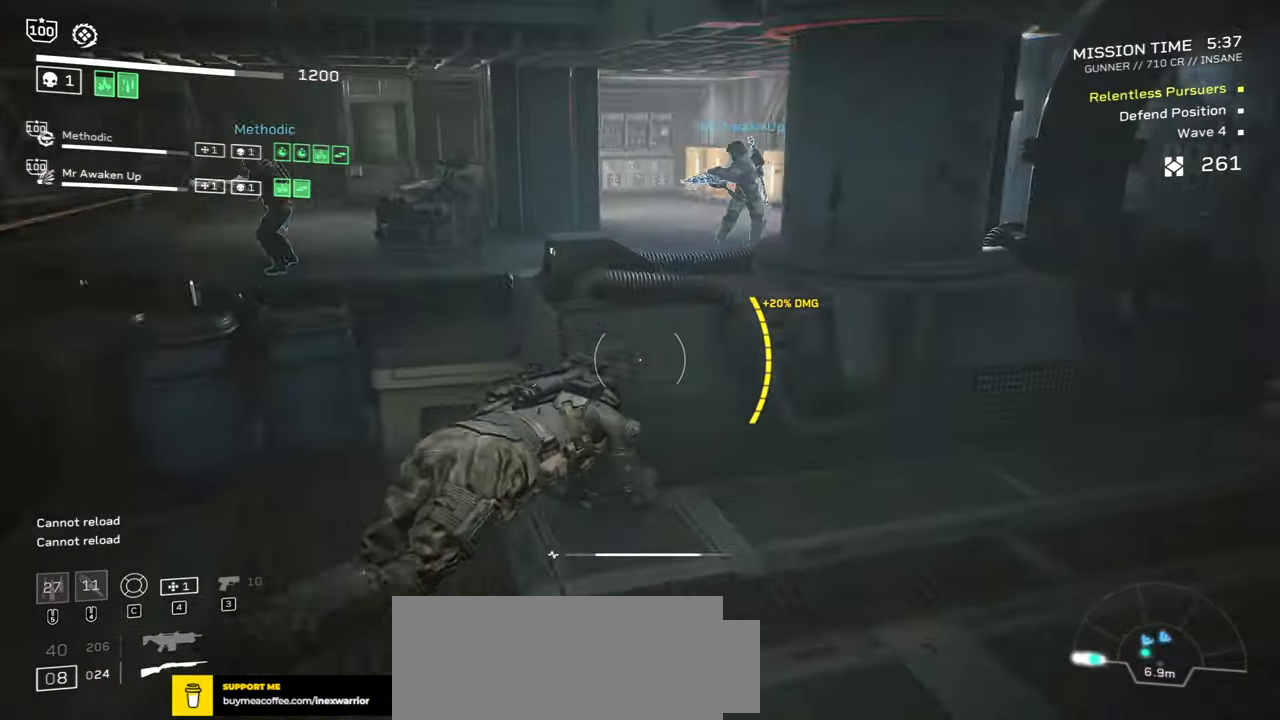
{"keys": ["a"], "mouse": [], "events": [[400, "d", "up"], [416, "a", "down"]]}
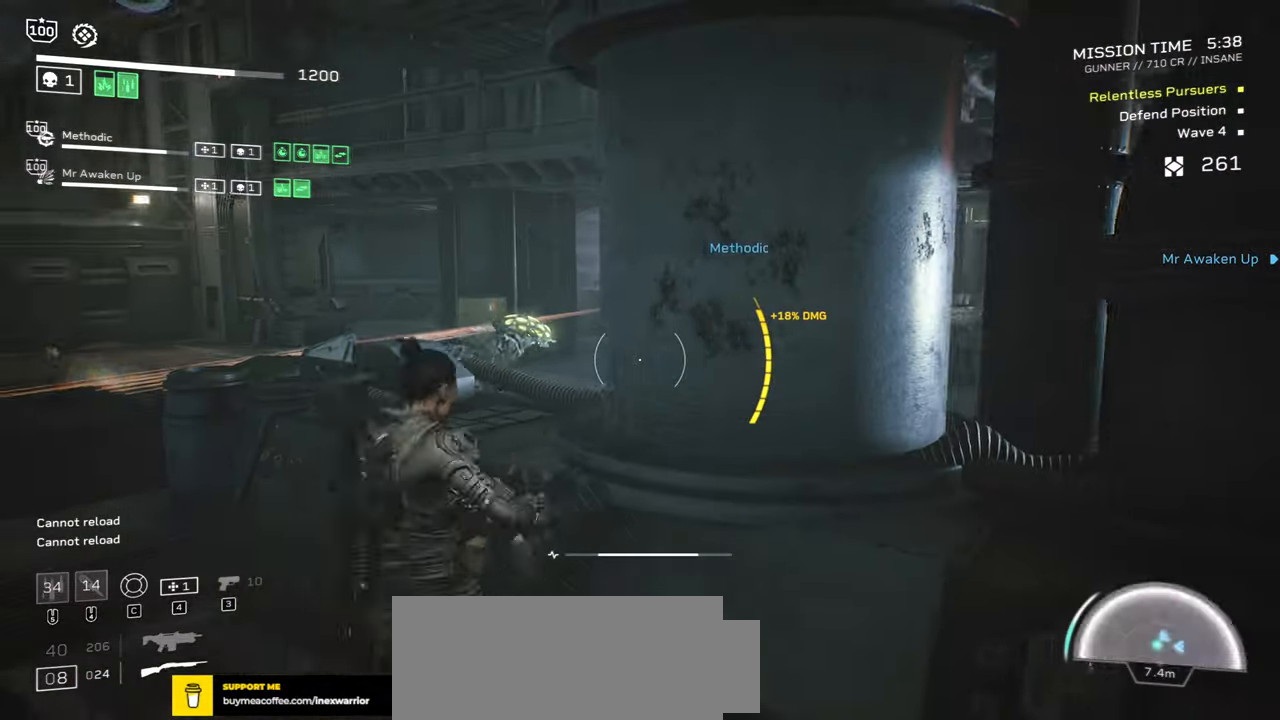
{"keys": [], "mouse": ["right"], "events": [[33, "mouse_right", "down"], [233, "mouse_left", "down"], [316, "a", "up"], [333, "d", "down"], [350, "d", "up"], [366, "mouse_left", "up"]]}
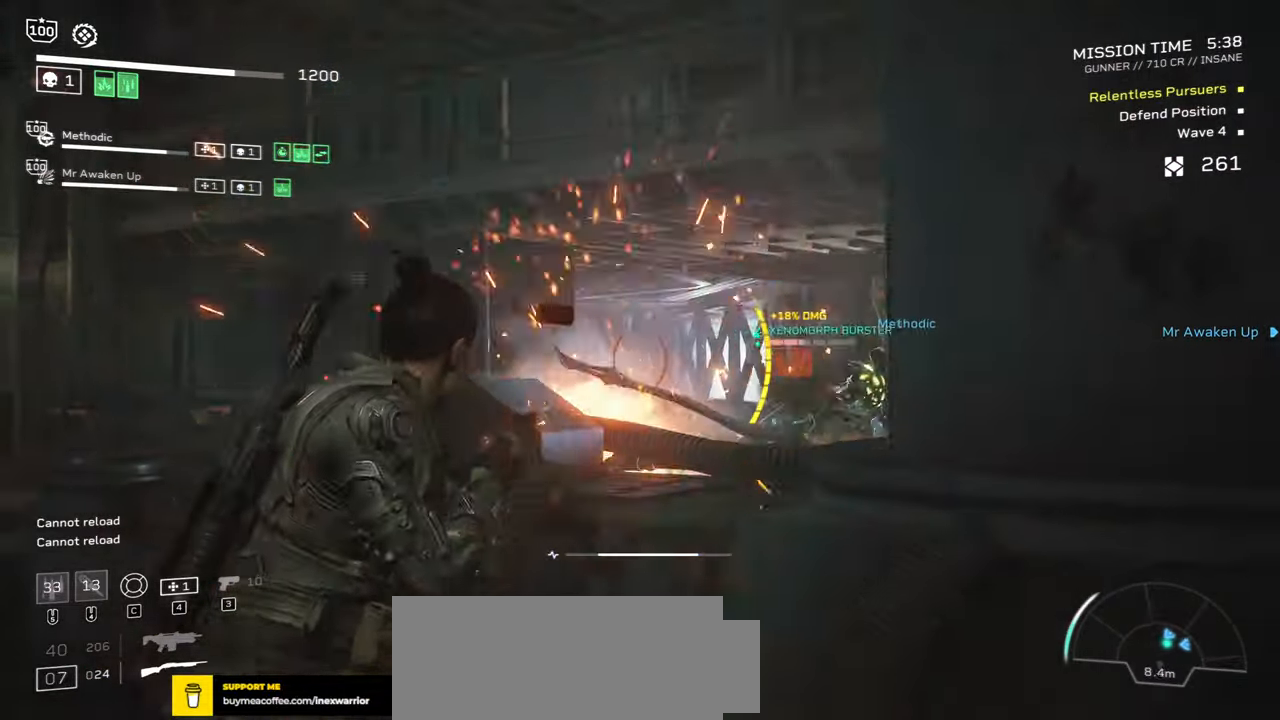
{"keys": ["r", "shift", "w"], "mouse": [], "events": [[33, "d", "down"], [33, "mouse_right", "up"], [183, "w", "down"], [233, "shift", "down"], [333, "d", "up"], [433, "r", "down"]]}
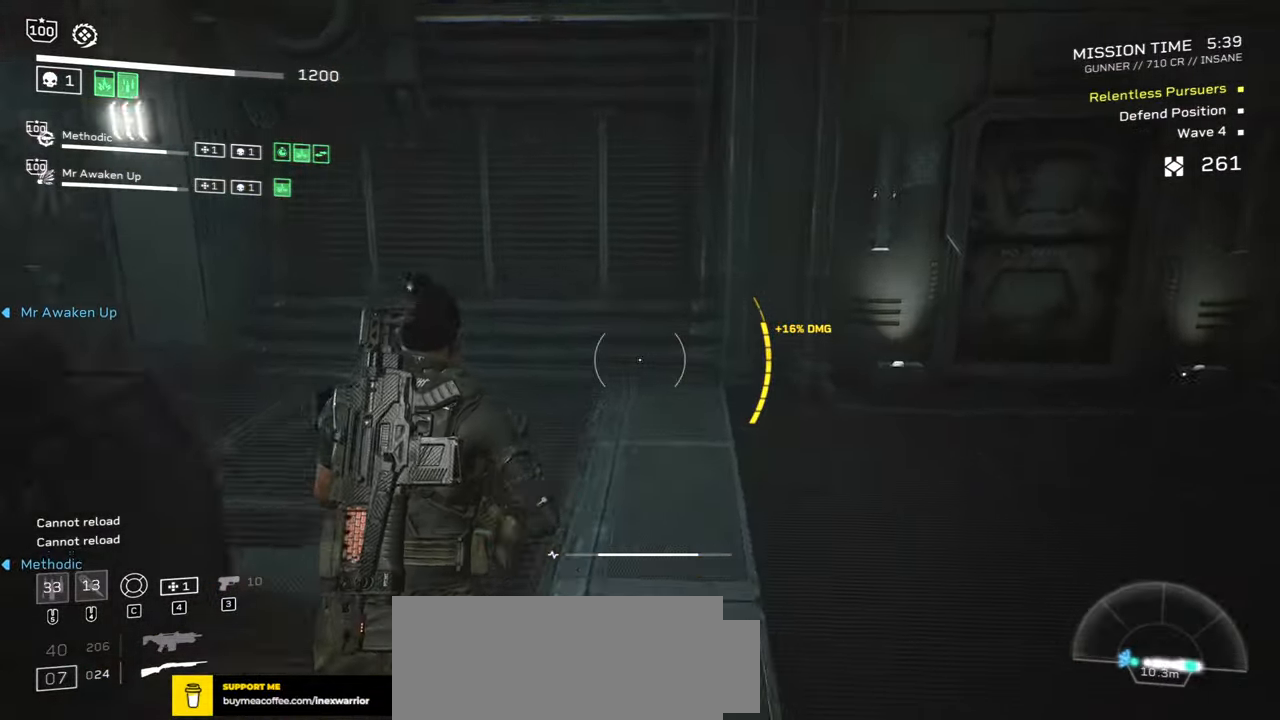
{"keys": ["d", "shift", "w"], "mouse": [], "events": [[50, "r", "up"], [166, "d", "down"]]}
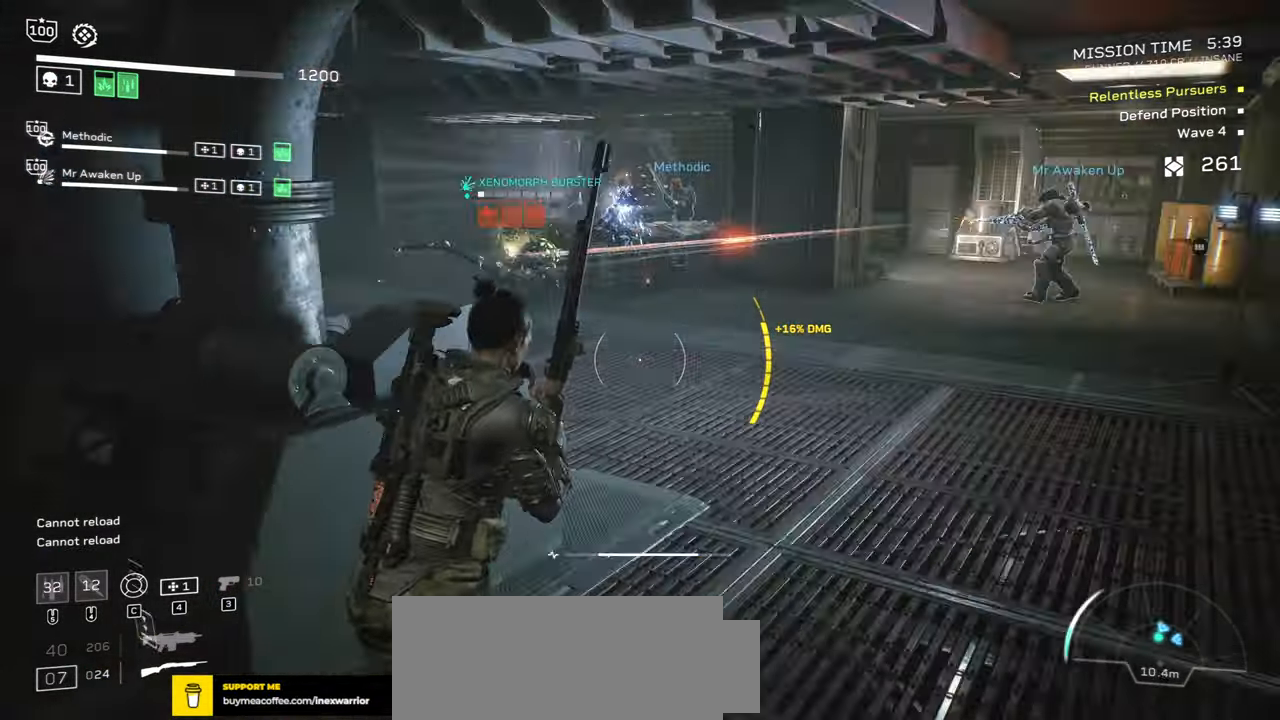
{"keys": ["d"], "mouse": ["left", "right"], "events": [[333, "mouse_right", "down"], [383, "shift", "up"], [400, "mouse_left", "down"], [400, "w", "up"]]}
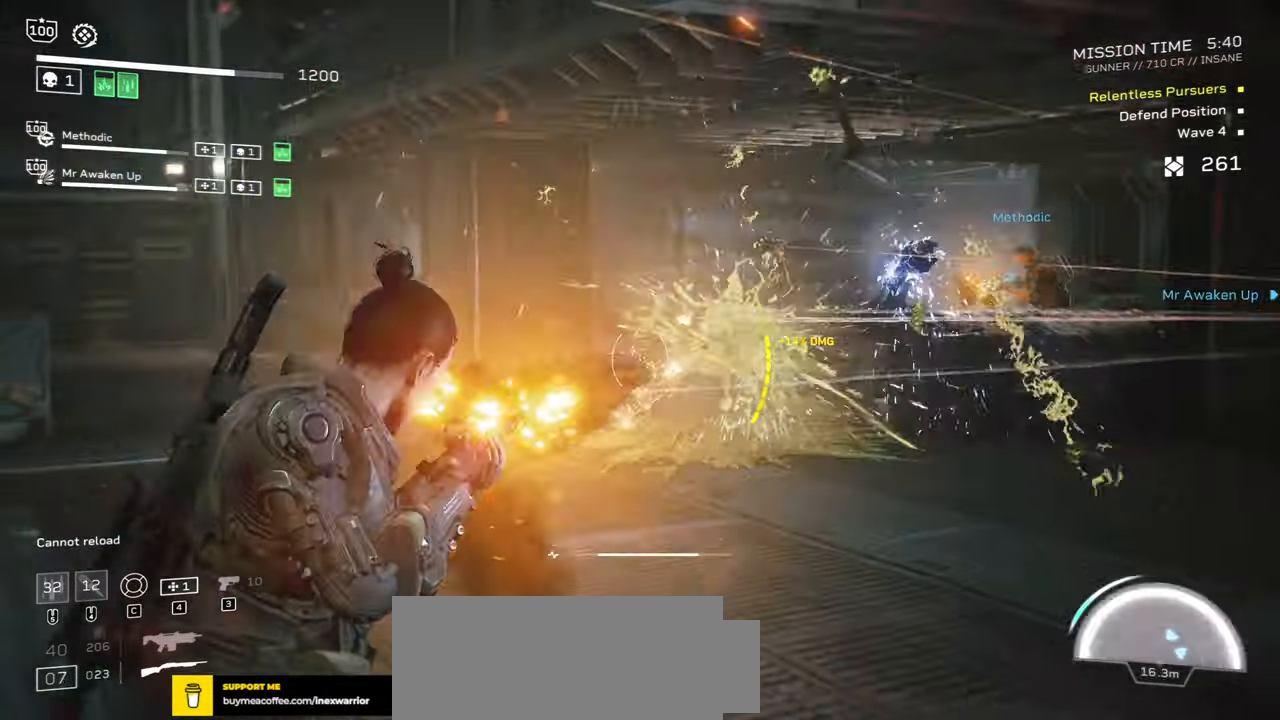
{"keys": ["shift", "w"], "mouse": [], "events": [[16, "mouse_left", "up"], [33, "mouse_right", "up"], [50, "w", "down"], [100, "shift", "down"], [200, "d", "up"], [283, "r", "down"], [433, "r", "up"]]}
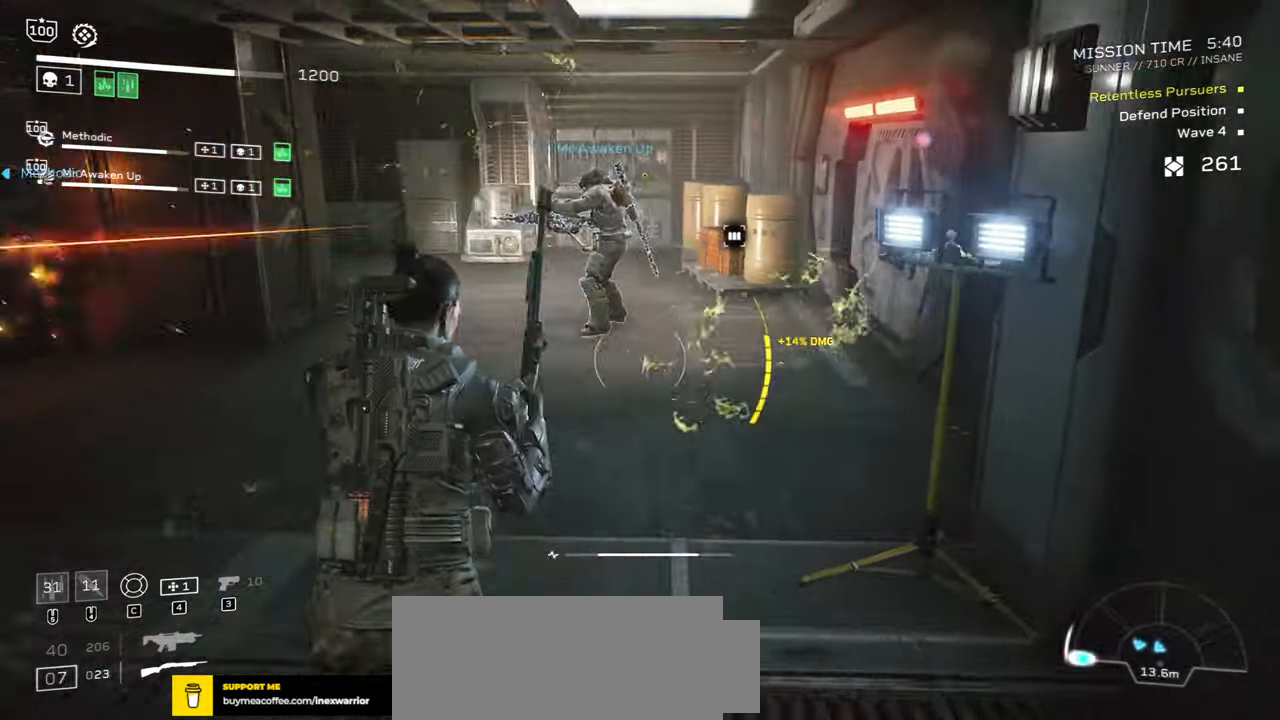
{"keys": ["r", "shift", "w"], "mouse": [], "events": [[66, "d", "down"], [216, "d", "up"], [450, "r", "down"]]}
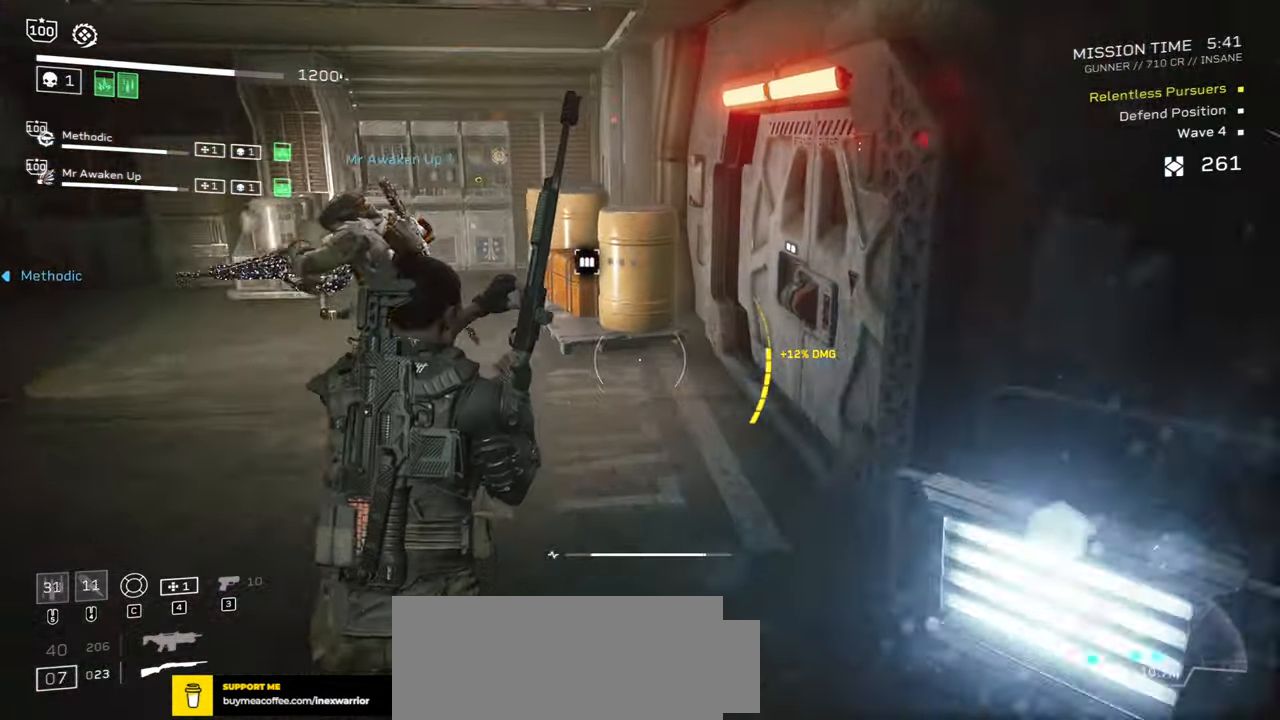
{"keys": ["shift", "w"], "mouse": [], "events": [[83, "r", "up"]]}
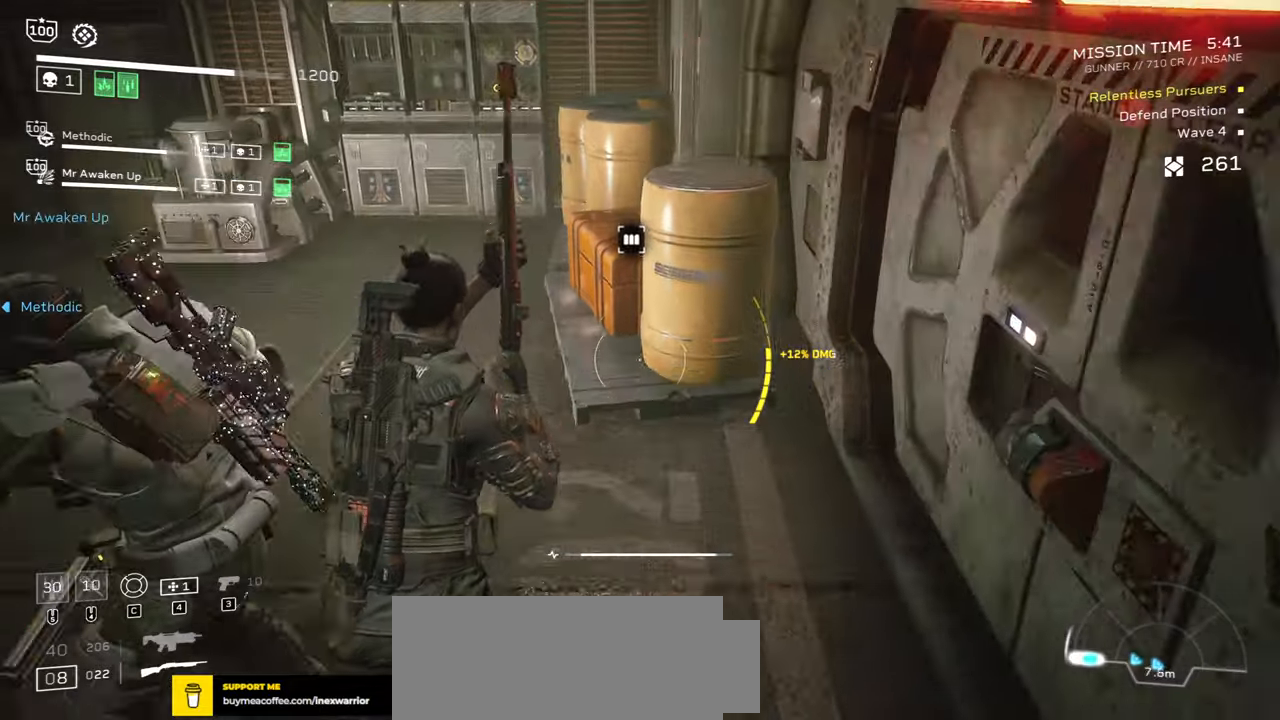
{"keys": ["e"], "mouse": [], "events": [[333, "e", "down"], [433, "shift", "up"], [433, "w", "up"]]}
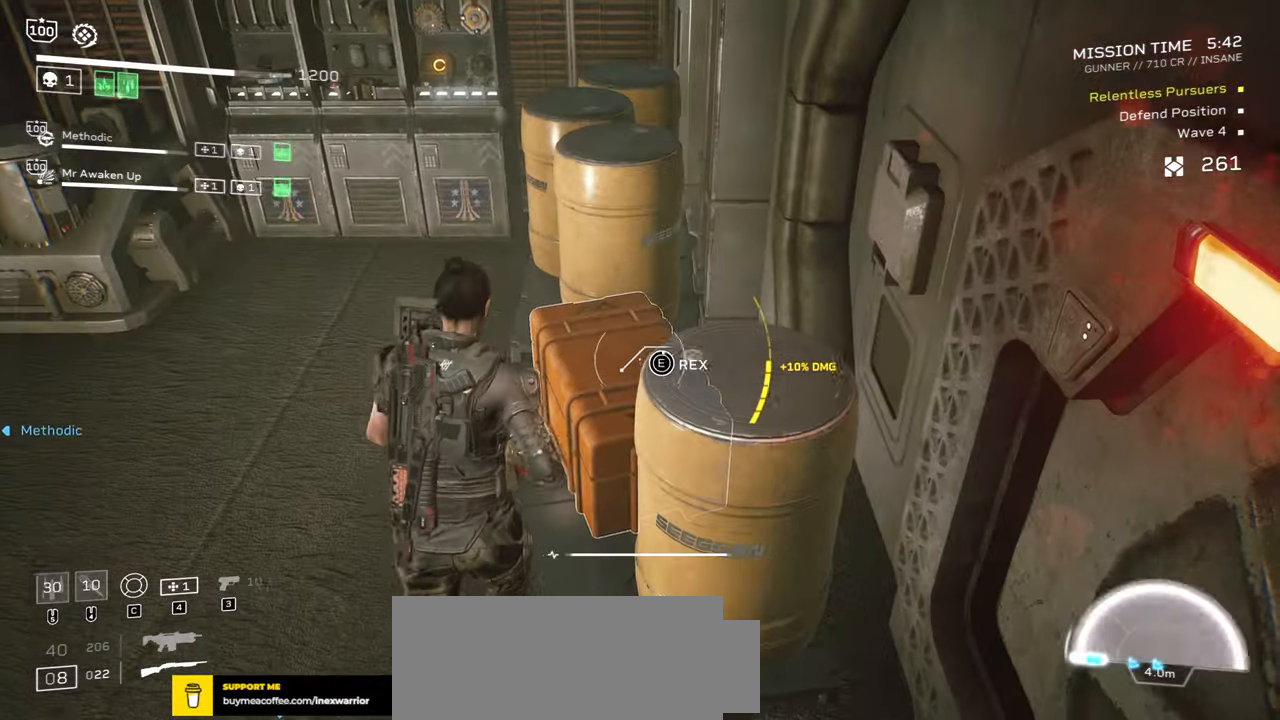
{"keys": ["e"], "mouse": [], "events": []}
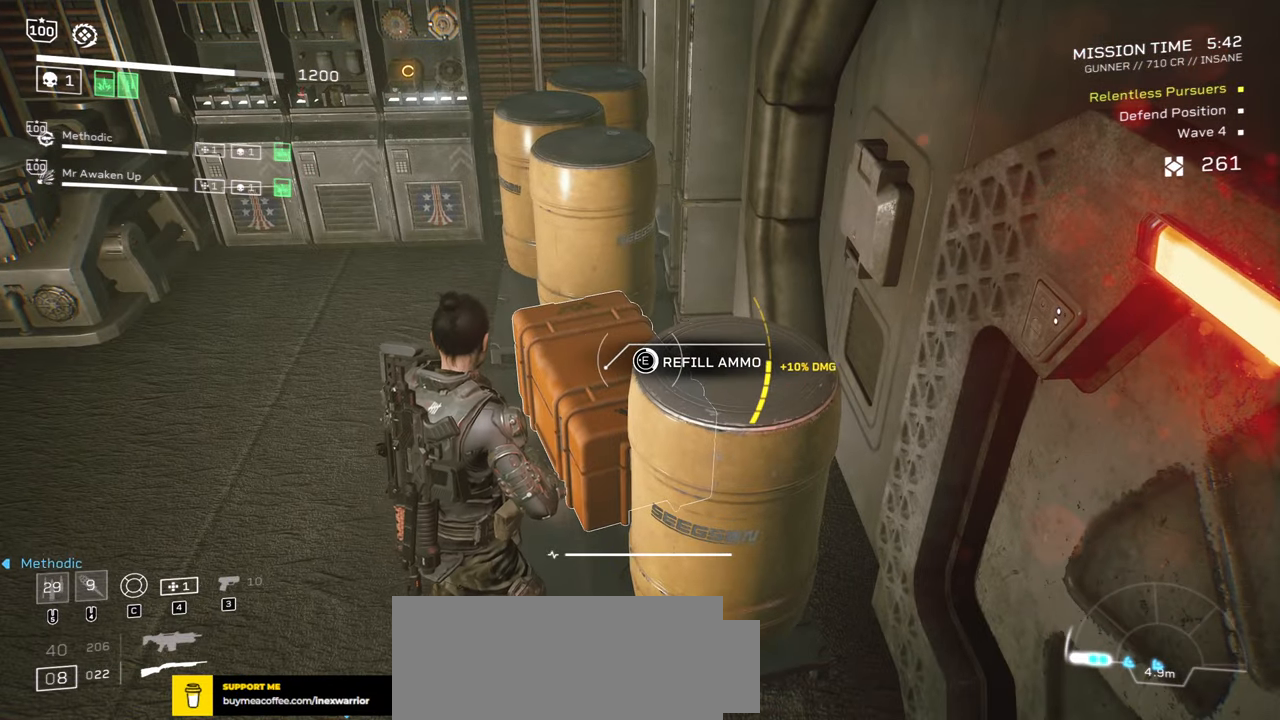
{"keys": ["e"], "mouse": [], "events": []}
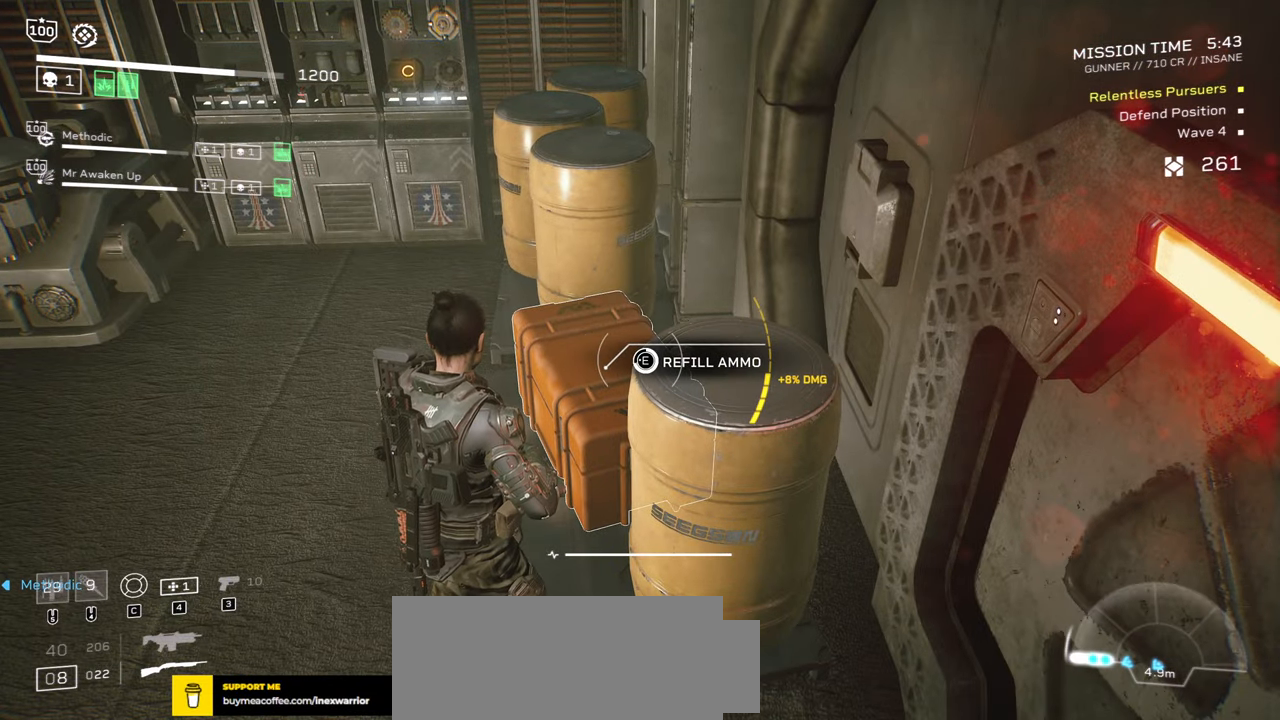
{"keys": ["e", "shift", "w"], "mouse": [], "events": [[433, "w", "down"], [483, "shift", "down"]]}
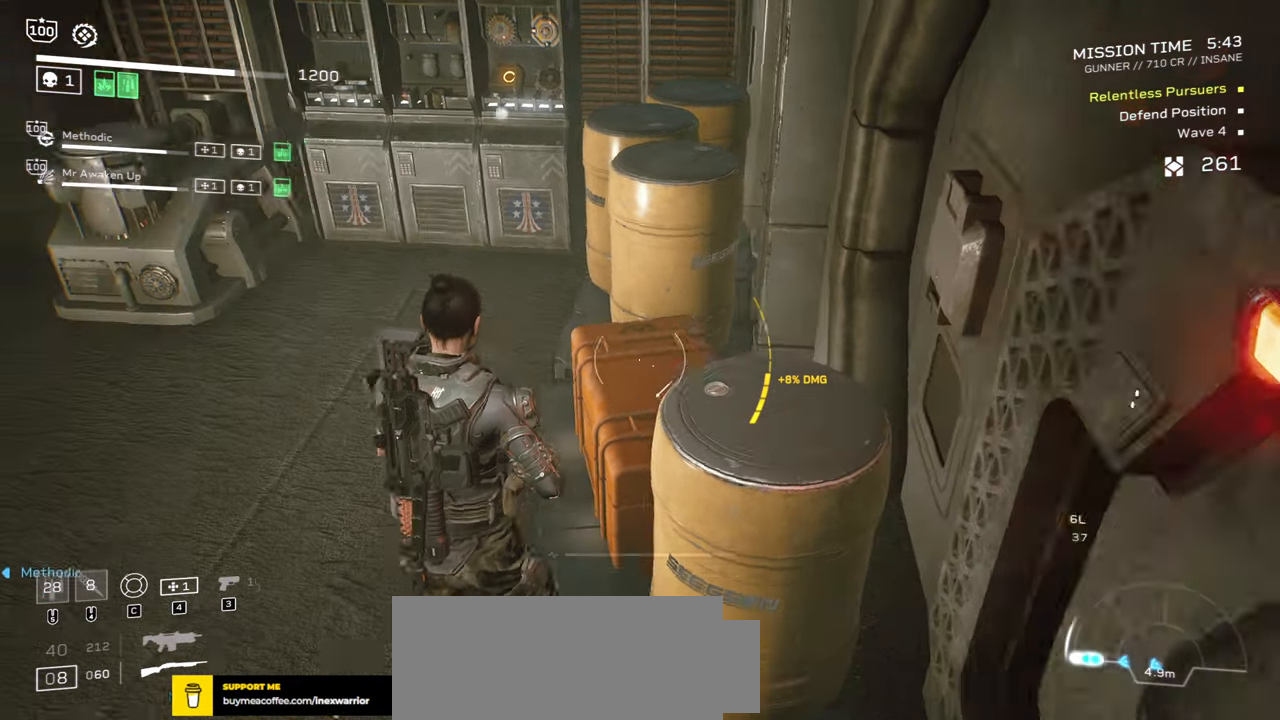
{"keys": ["r", "shift", "w"], "mouse": [], "events": [[133, "e", "up"], [250, "r", "down"], [350, "r", "up"], [433, "r", "down"]]}
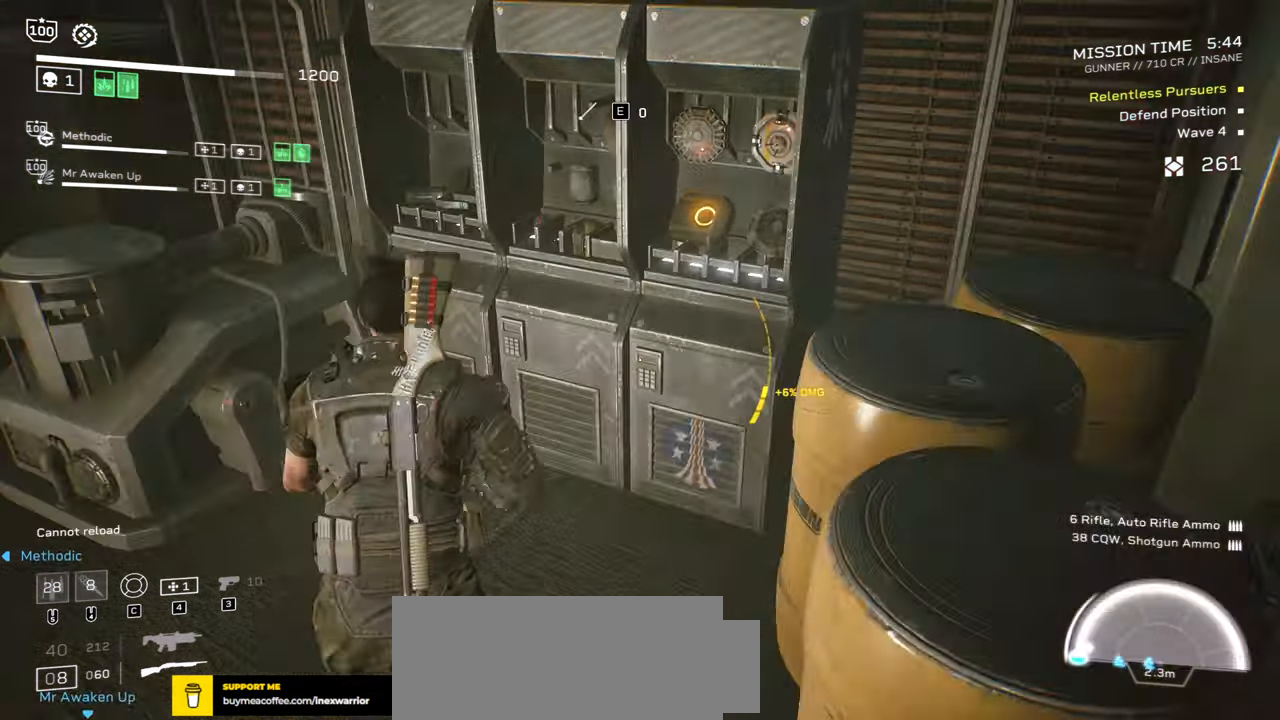
{"keys": ["e"], "mouse": [], "events": [[33, "r", "up"], [150, "w", "up"], [183, "shift", "up"], [217, "e", "down"], [217, "r", "down"], [333, "r", "up"]]}
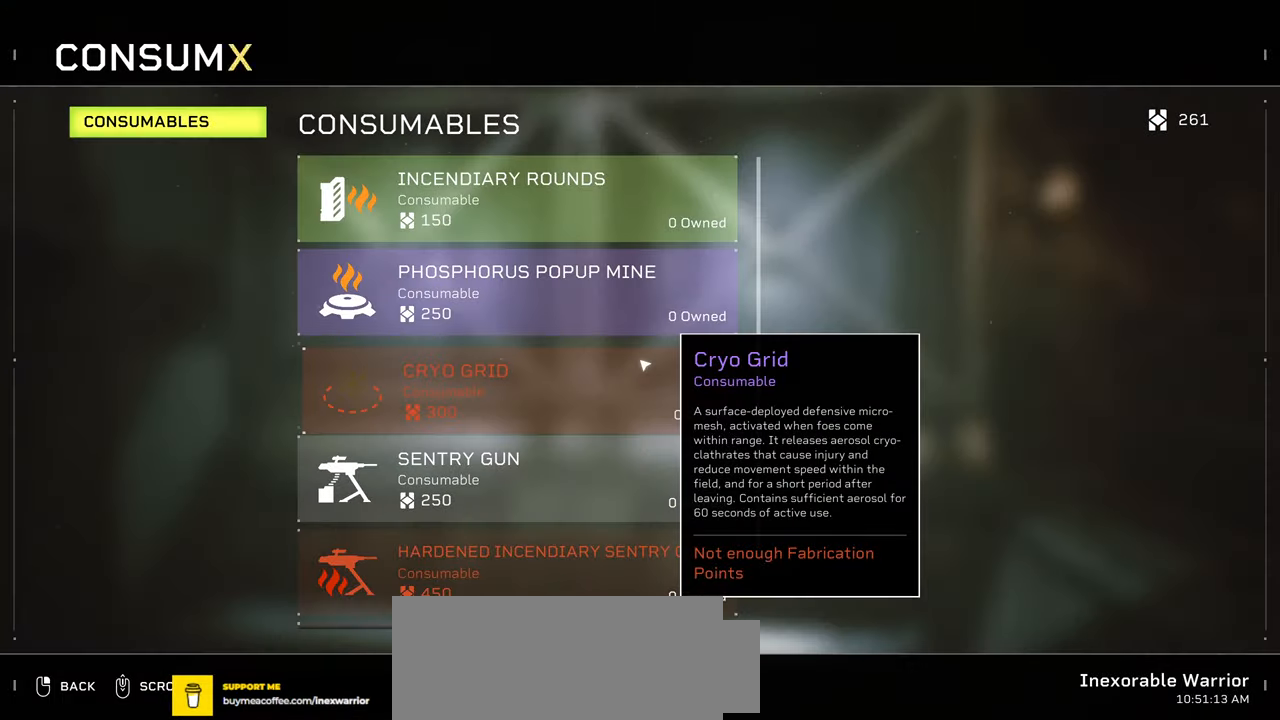
{"keys": ["r", "w"], "mouse": [], "events": [[133, "mouse_right", "down"], [167, "e", "up"], [200, "mouse_right", "up"], [233, "a", "down"], [383, "r", "down"], [383, "w", "down"], [450, "a", "up"]]}
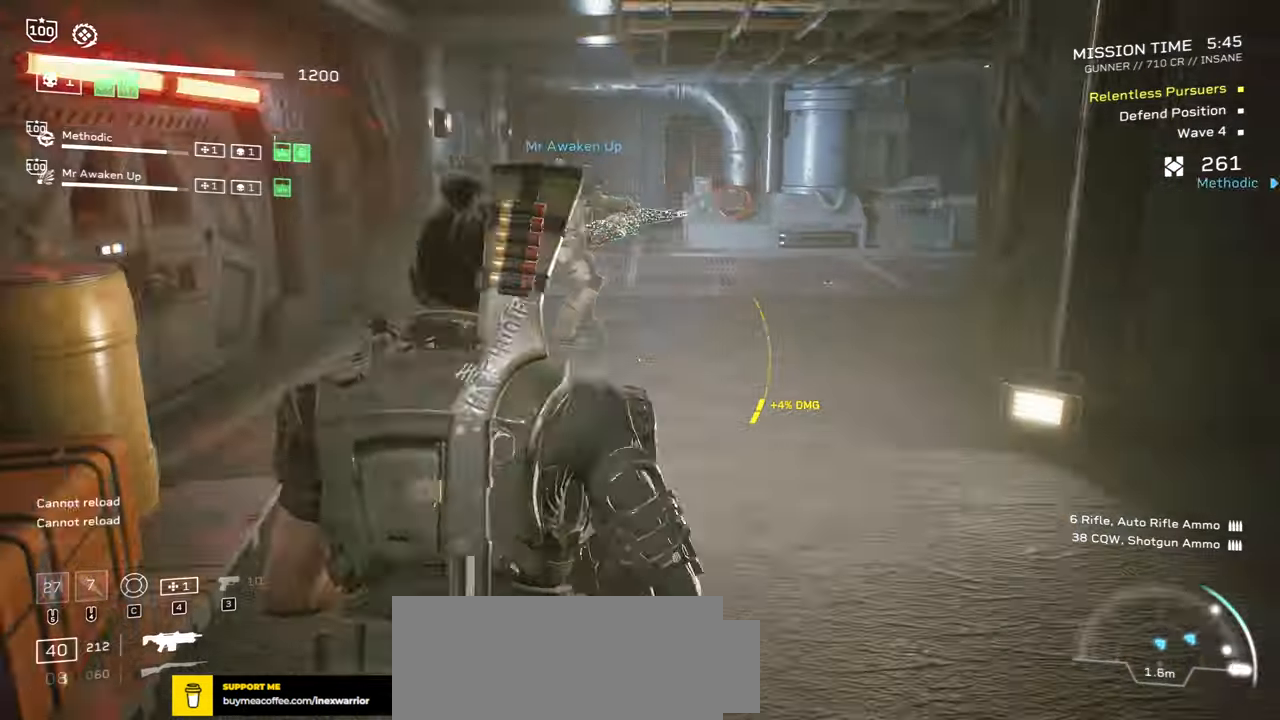
{"keys": ["shift", "space", "w"], "mouse": [], "events": [[50, "r", "up"], [83, "shift", "down"], [167, "r", "down"], [300, "r", "up"], [467, "space", "down"]]}
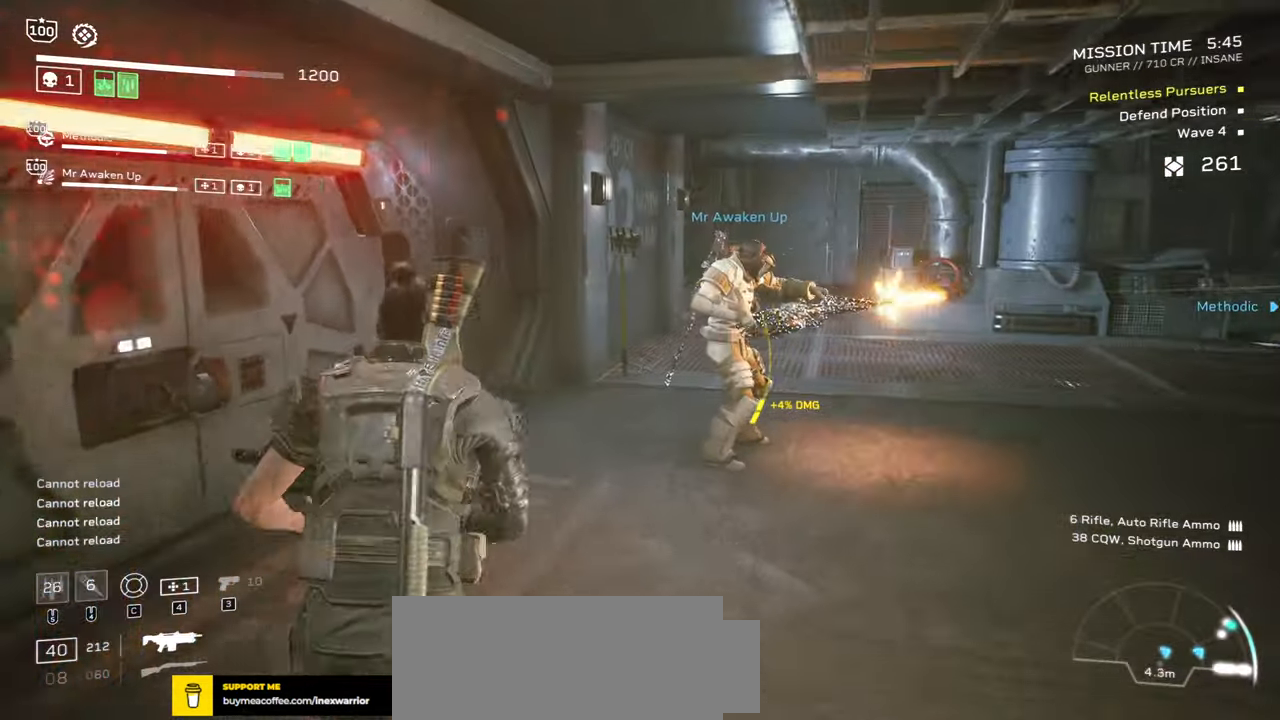
{"keys": ["w"], "mouse": [], "events": [[67, "space", "up"], [150, "shift", "up"], [167, "d", "down"], [467, "d", "up"]]}
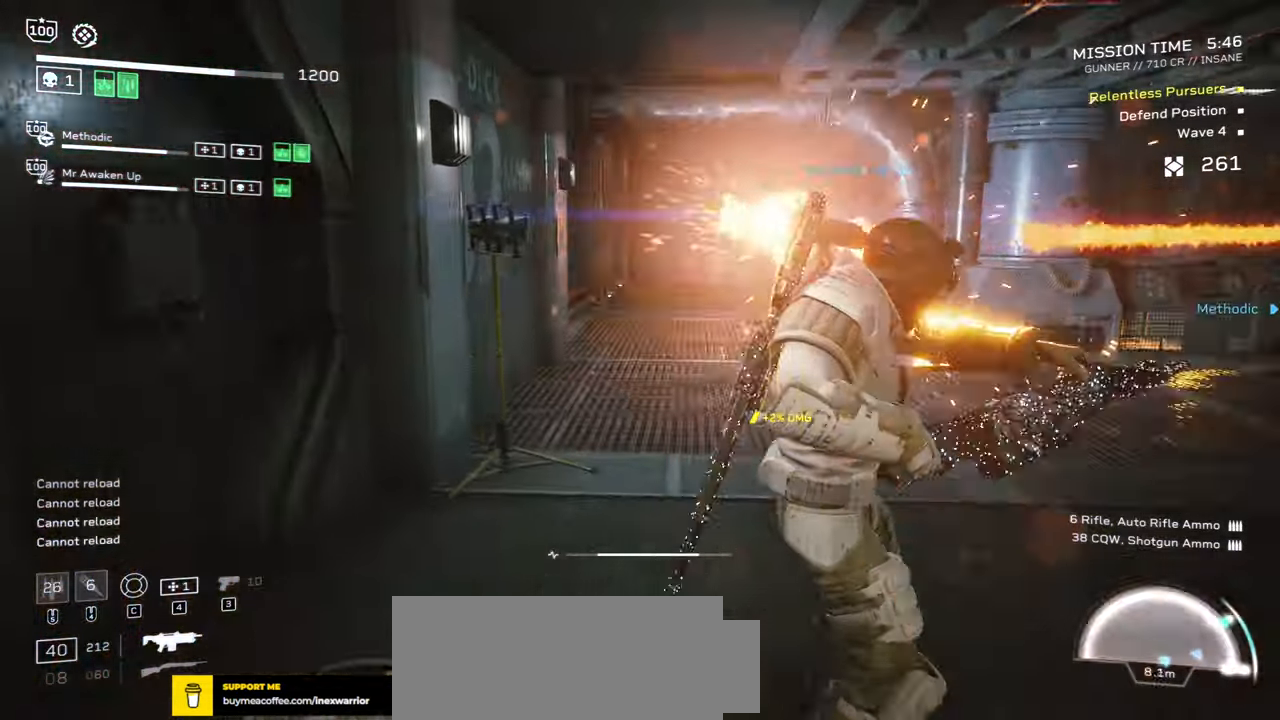
{"keys": ["w"], "mouse": [], "events": [[133, "shift", "down"], [467, "shift", "up"]]}
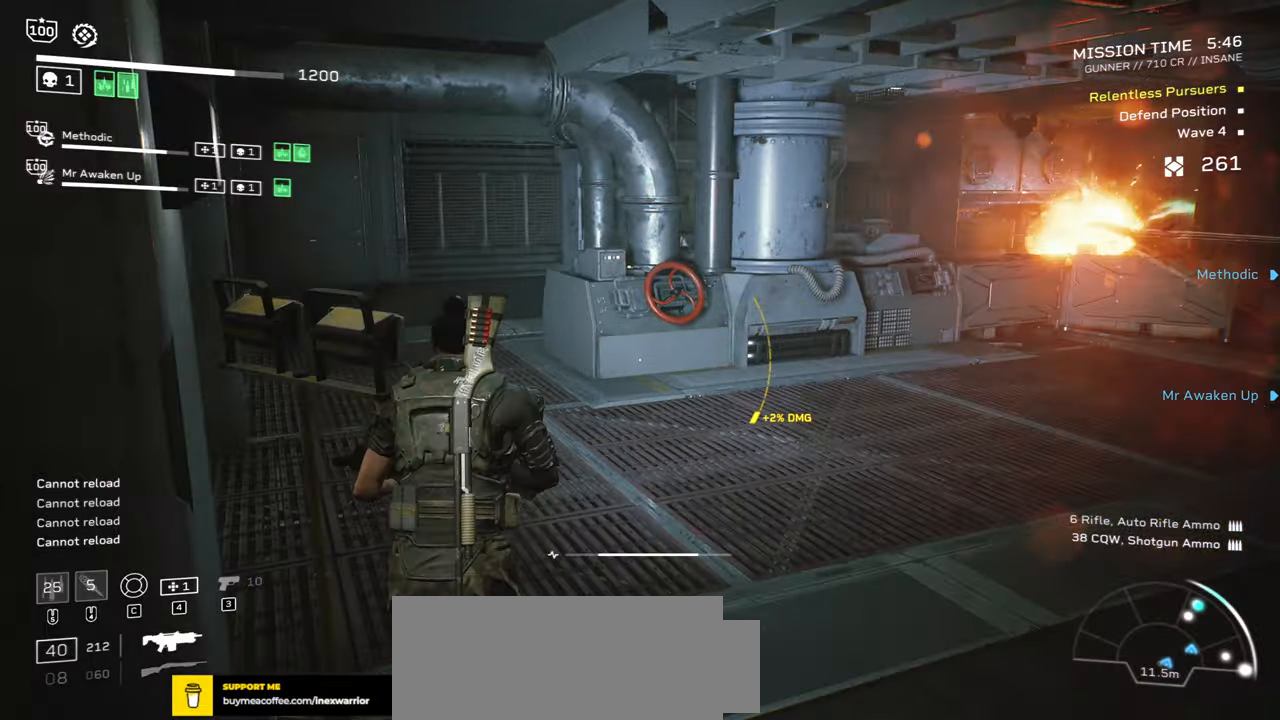
{"keys": ["a", "w"], "mouse": [], "events": [[200, "r", "down"], [317, "a", "down"], [367, "r", "up"]]}
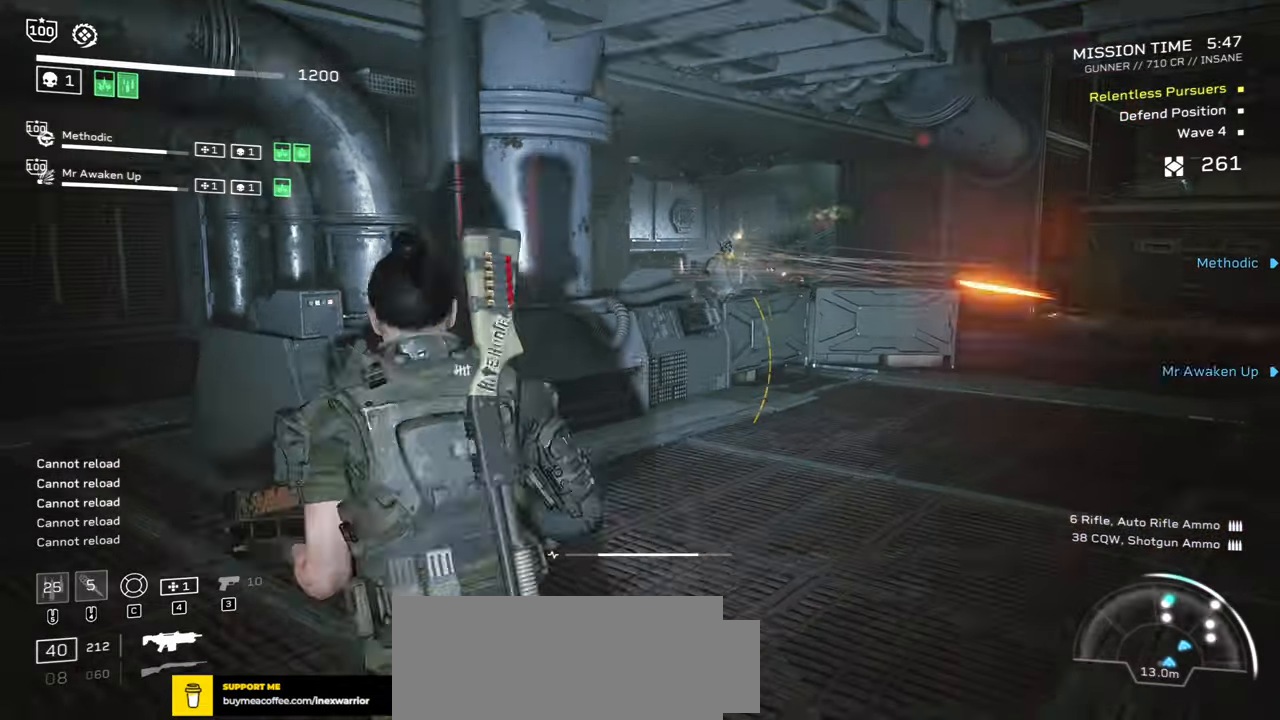
{"keys": ["shift", "w"], "mouse": [], "events": [[267, "r", "down"], [284, "a", "up"], [384, "r", "up"], [417, "shift", "down"]]}
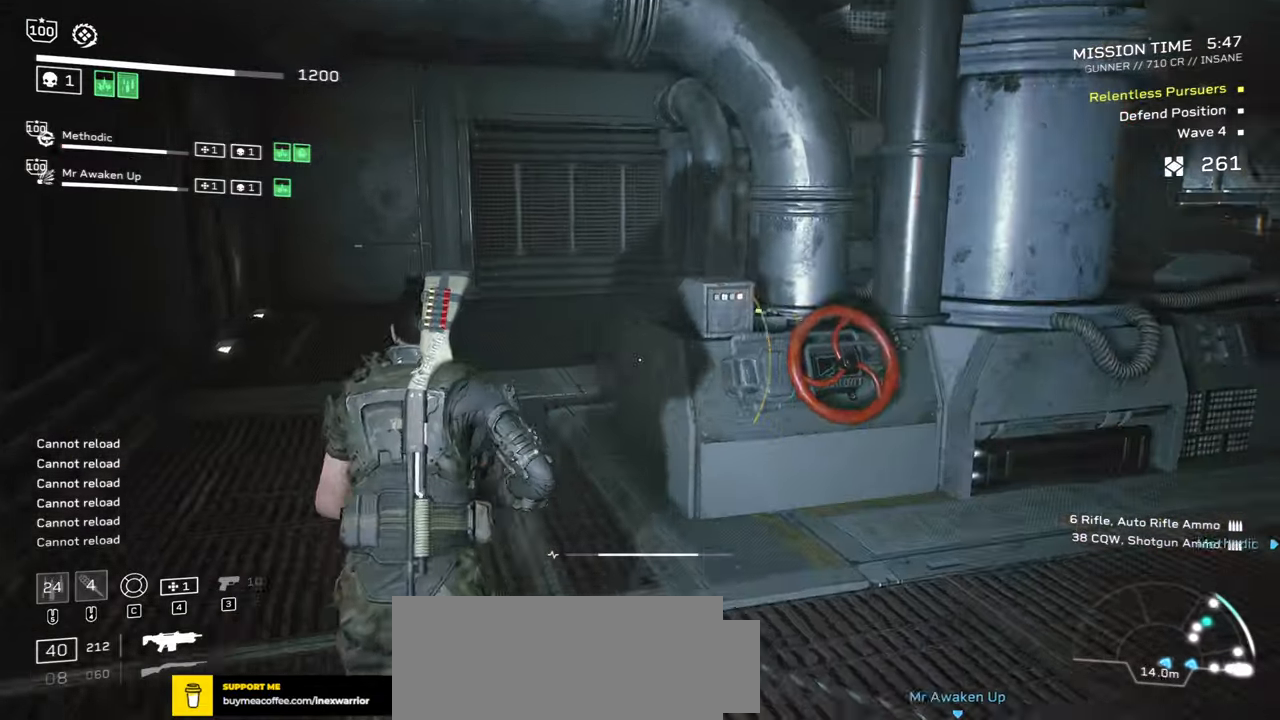
{"keys": ["a", "r", "w"], "mouse": [], "events": [[17, "r", "down"], [84, "shift", "up"], [200, "r", "up"], [267, "a", "down"], [350, "r", "down"]]}
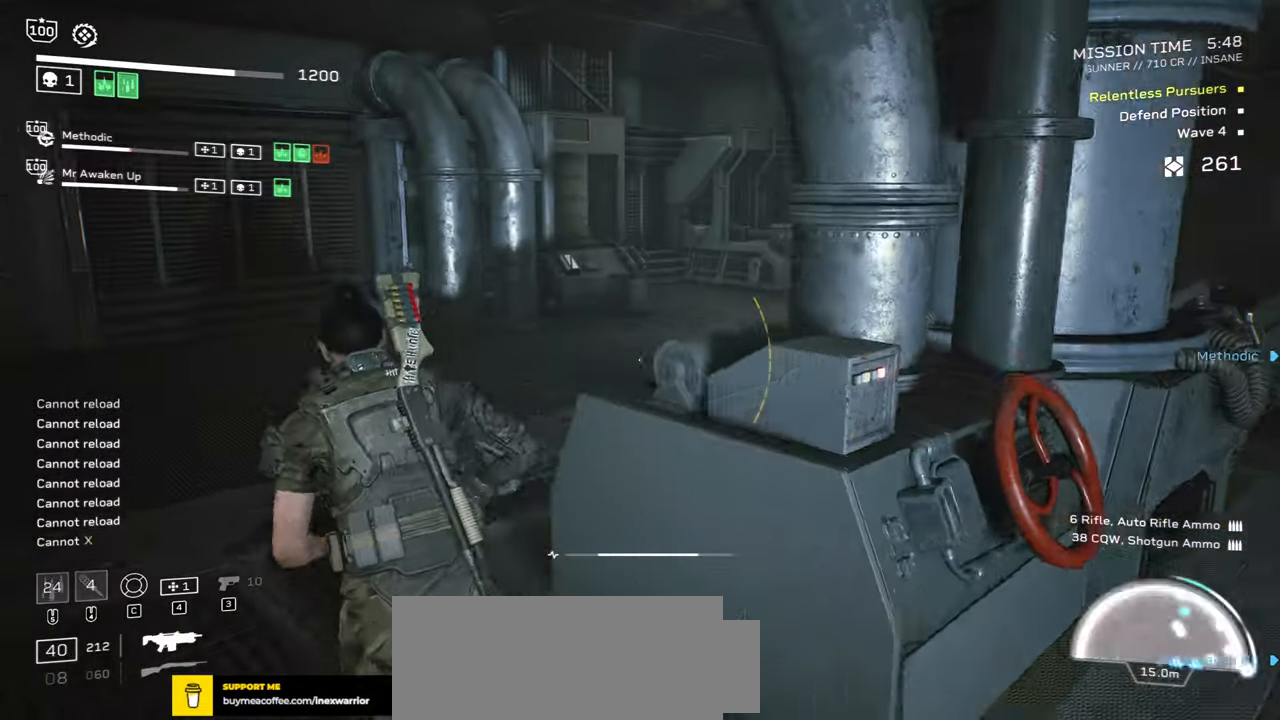
{"keys": ["w"], "mouse": [], "events": [[34, "r", "up"], [200, "r", "down"], [267, "a", "up"], [384, "r", "up"]]}
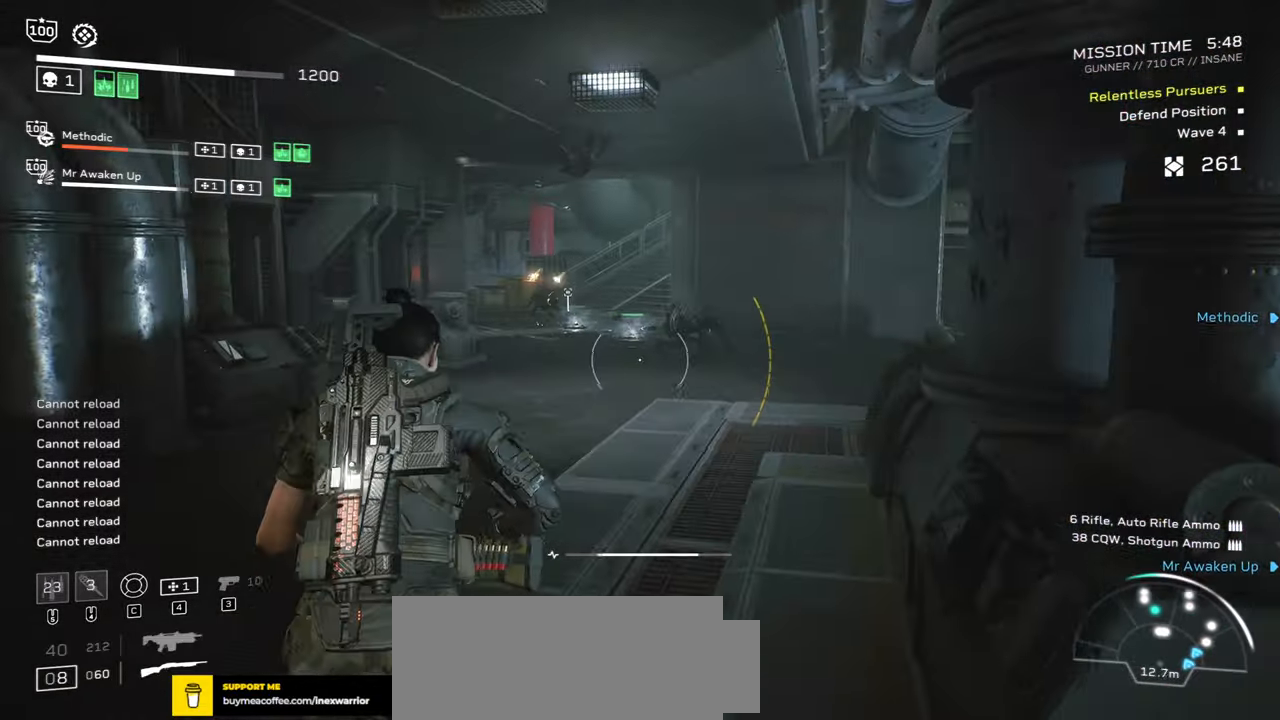
{"keys": ["w"], "mouse": ["right"], "events": [[134, "mouse_right", "down"], [217, "mouse_left", "down"], [234, "a", "down"], [350, "mouse_left", "up"], [484, "a", "up"]]}
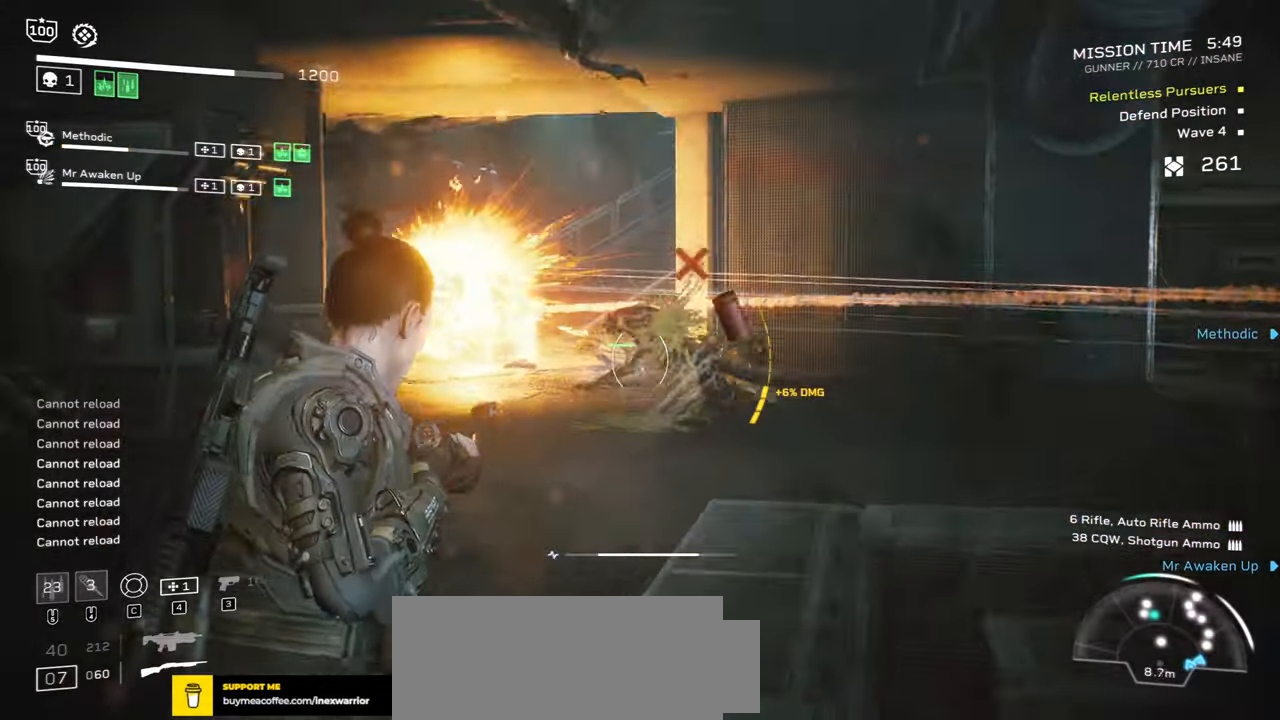
{"keys": ["w"], "mouse": ["left", "right"], "events": [[117, "mouse_left", "down"], [134, "a", "down"], [234, "mouse_left", "up"], [250, "a", "up"], [300, "mouse_left", "down"], [400, "mouse_left", "up"], [450, "mouse_left", "down"]]}
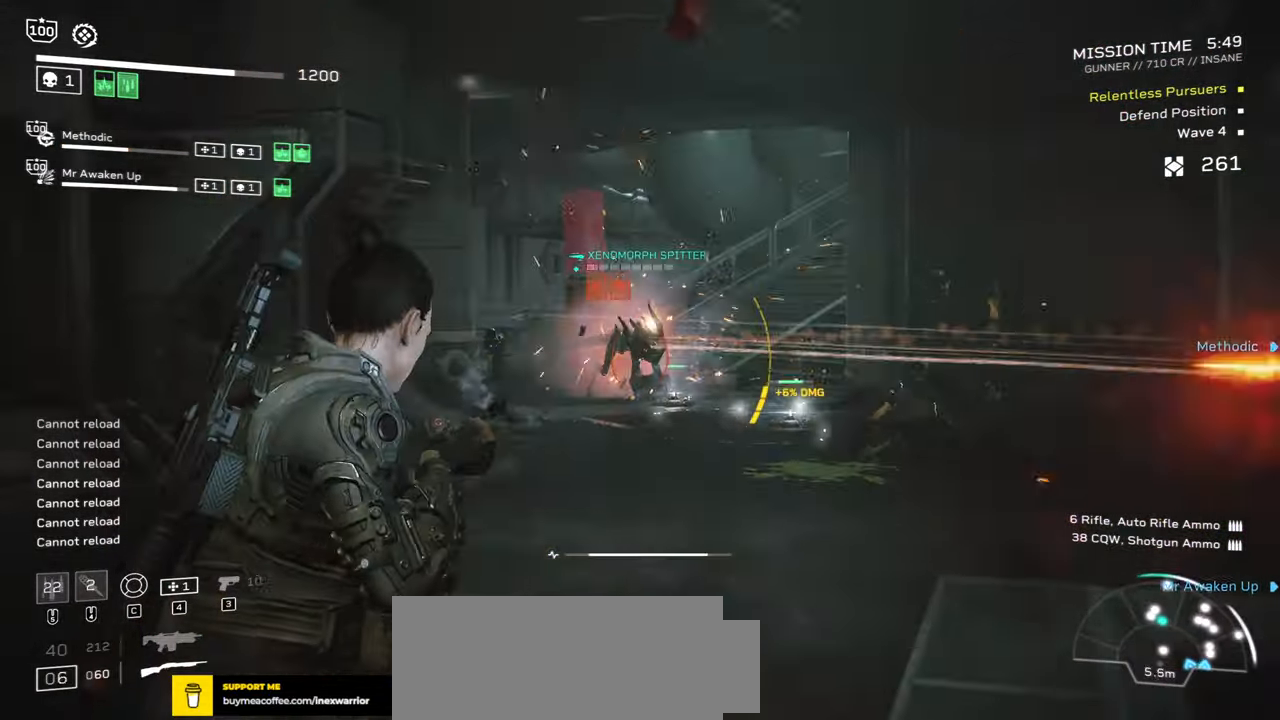
{"keys": ["s"], "mouse": [], "events": [[50, "mouse_left", "up"], [117, "mouse_left", "down"], [200, "mouse_left", "up"], [267, "mouse_left", "down"], [334, "w", "up"], [350, "mouse_left", "up"], [434, "mouse_right", "up"], [467, "s", "down"]]}
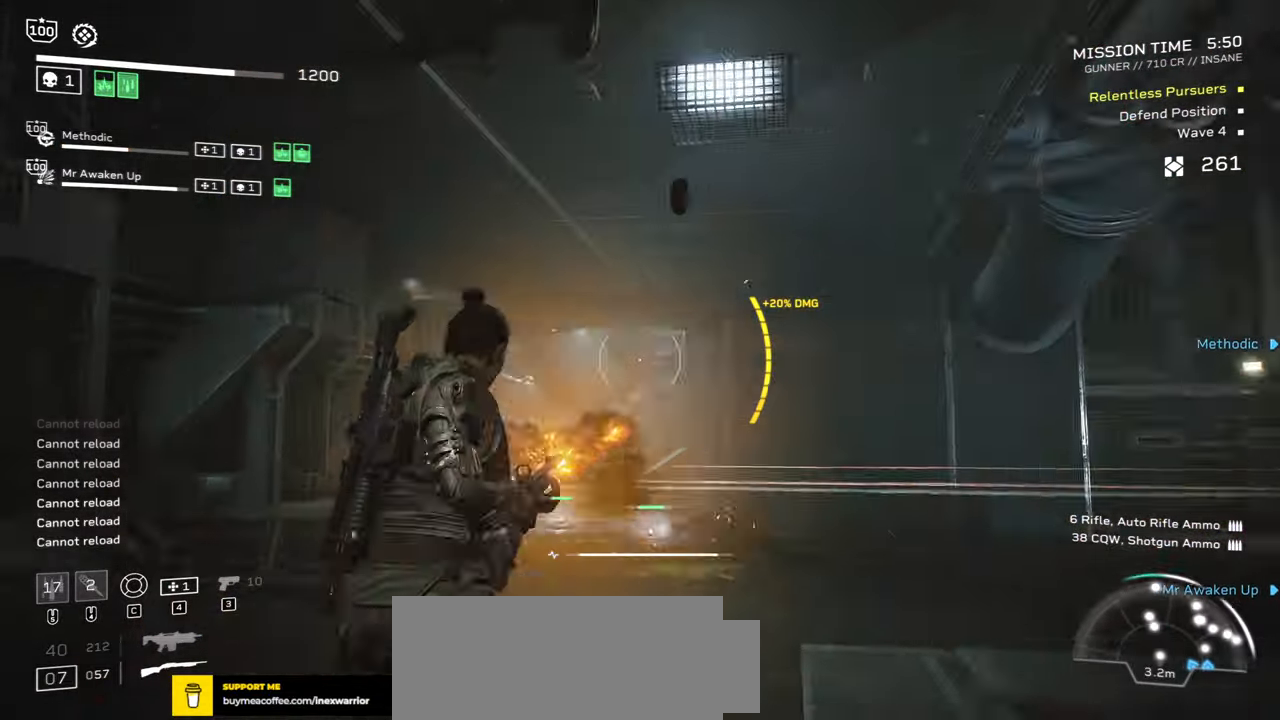
{"keys": ["a", "d", "s"], "mouse": ["left", "right"], "events": [[84, "a", "down"], [134, "d", "down"], [334, "mouse_right", "down"], [400, "mouse_left", "down"]]}
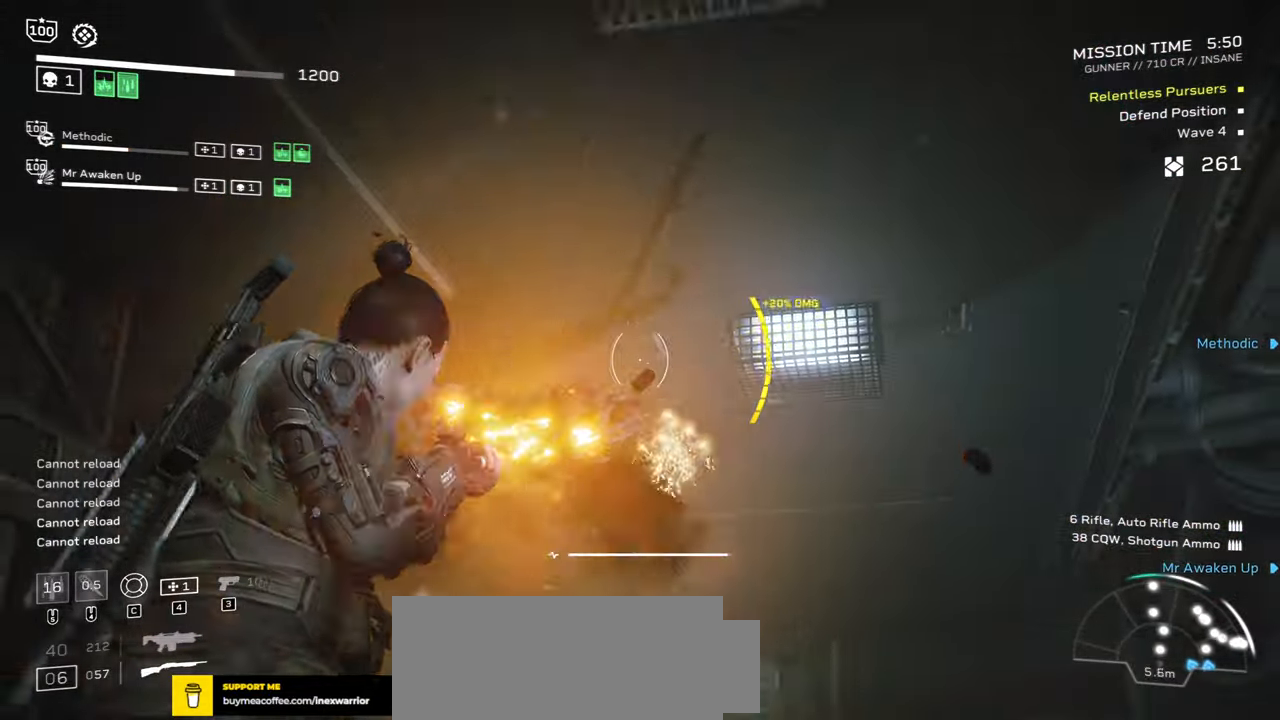
{"keys": ["s"], "mouse": ["left", "right"], "events": [[67, "mouse_left", "up"], [117, "d", "up"], [184, "a", "up"], [450, "mouse_left", "down"]]}